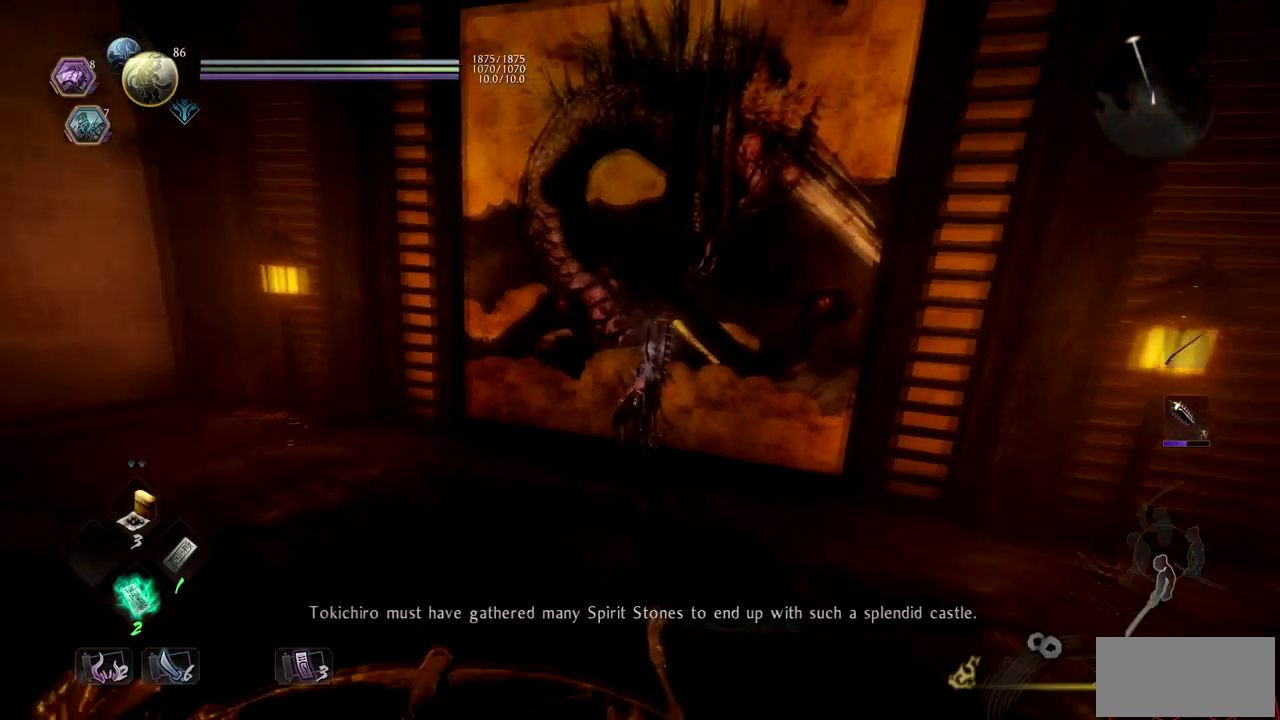
Gameplay with a controller (PlayStation layout); each line is a JSON object with the inputs held at the frame after it. "events" lists button and stick changes between this image and that frame as [ms after this image, input, new state], when the widget could be followed in between. Not read: R2.
{"buttons": ["DPAD_DOWN"], "left_stick": "center", "right_stick": "center", "events": [[100, "DPAD_DOWN", "down"], [234, "DPAD_DOWN", "up"], [301, "DPAD_DOWN", "down"], [434, "DPAD_DOWN", "up"], [484, "DPAD_DOWN", "down"]]}
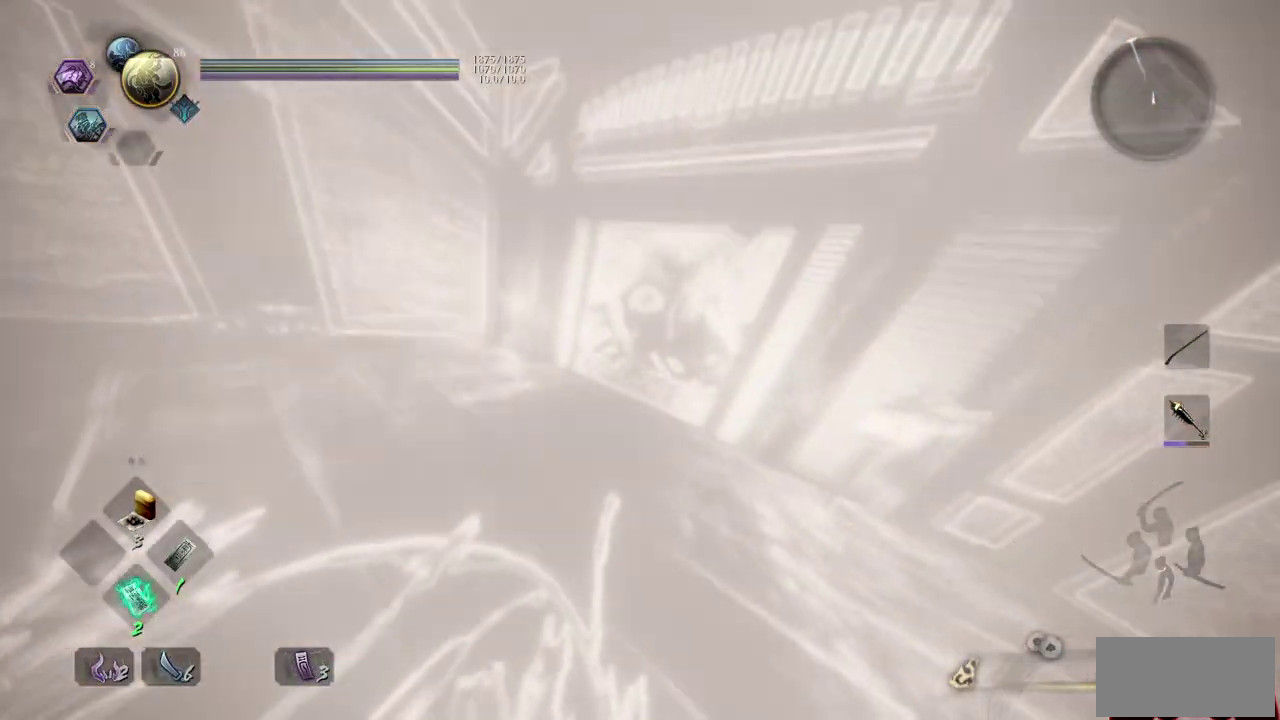
{"buttons": [], "left_stick": "center", "right_stick": "center", "events": [[100, "DPAD_DOWN", "up"], [167, "DPAD_DOWN", "down"], [283, "DPAD_DOWN", "up"], [350, "DPAD_DOWN", "down"], [500, "DPAD_DOWN", "up"]]}
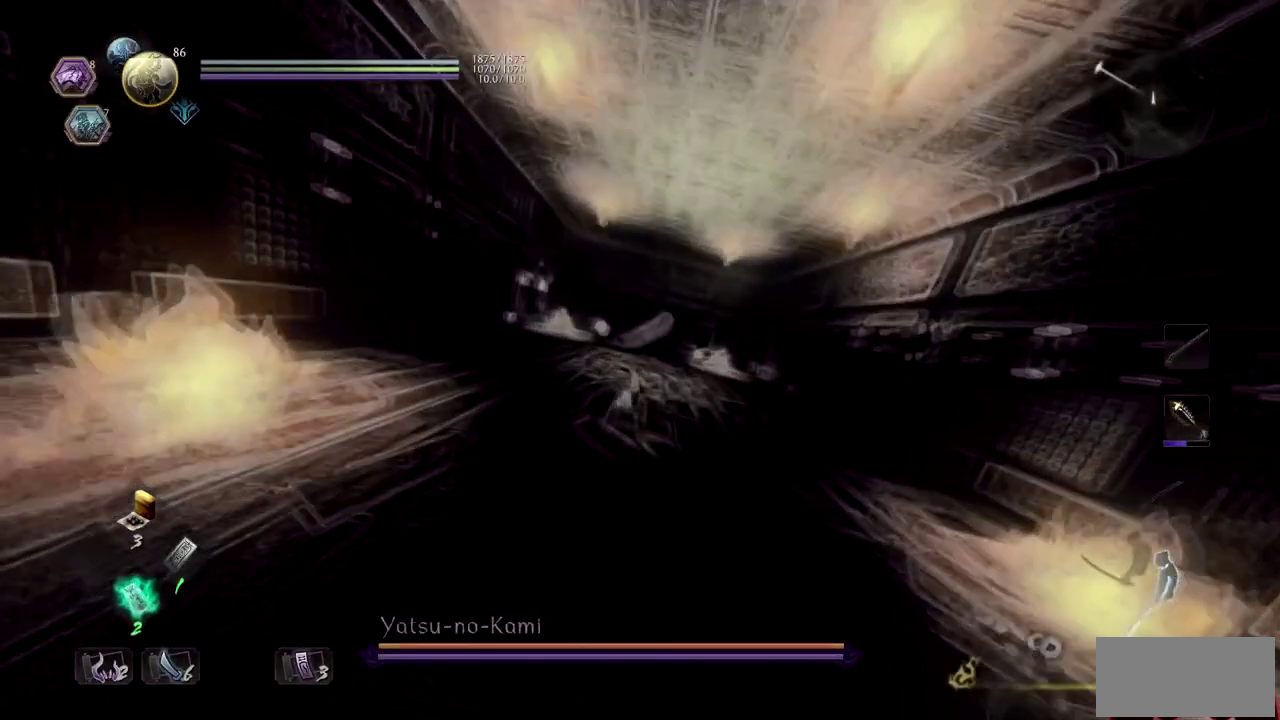
{"buttons": [], "left_stick": "up", "right_stick": "down", "events": [[17, "R3", "down"], [167, "R3", "up"], [334, "left_stick", "up"], [417, "right_stick", "down"]]}
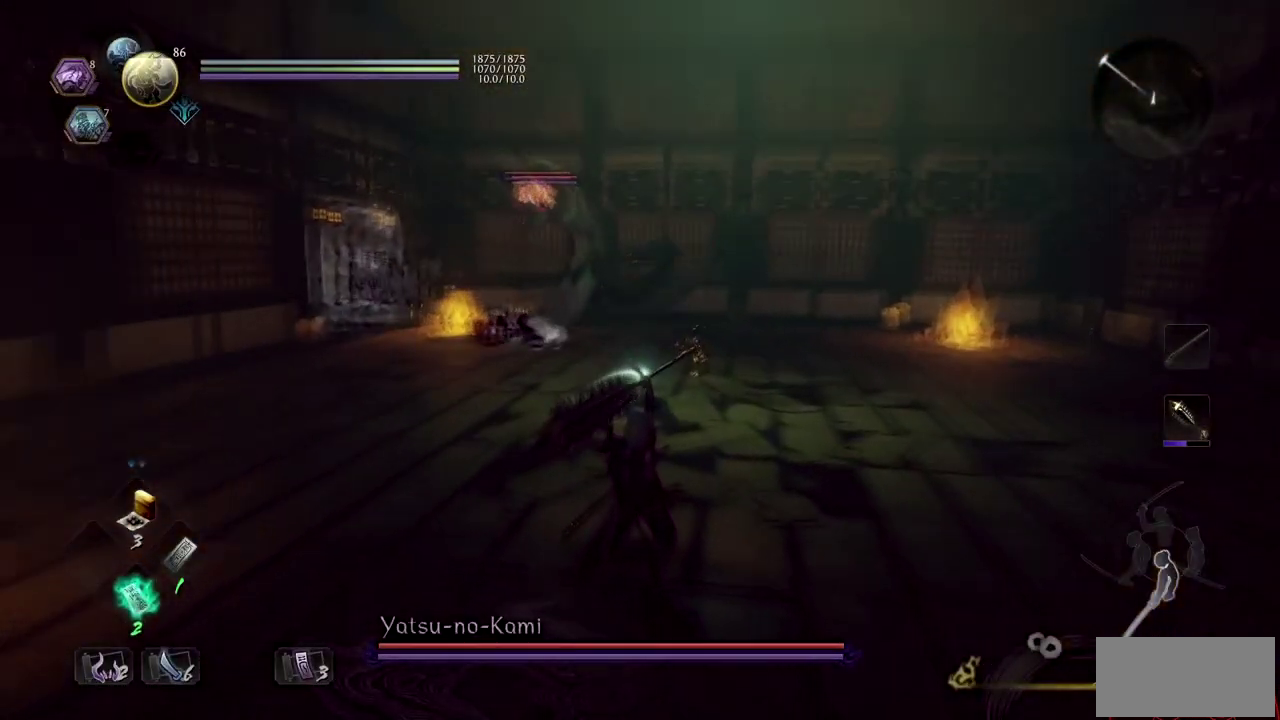
{"buttons": [], "left_stick": "up", "right_stick": "down"}
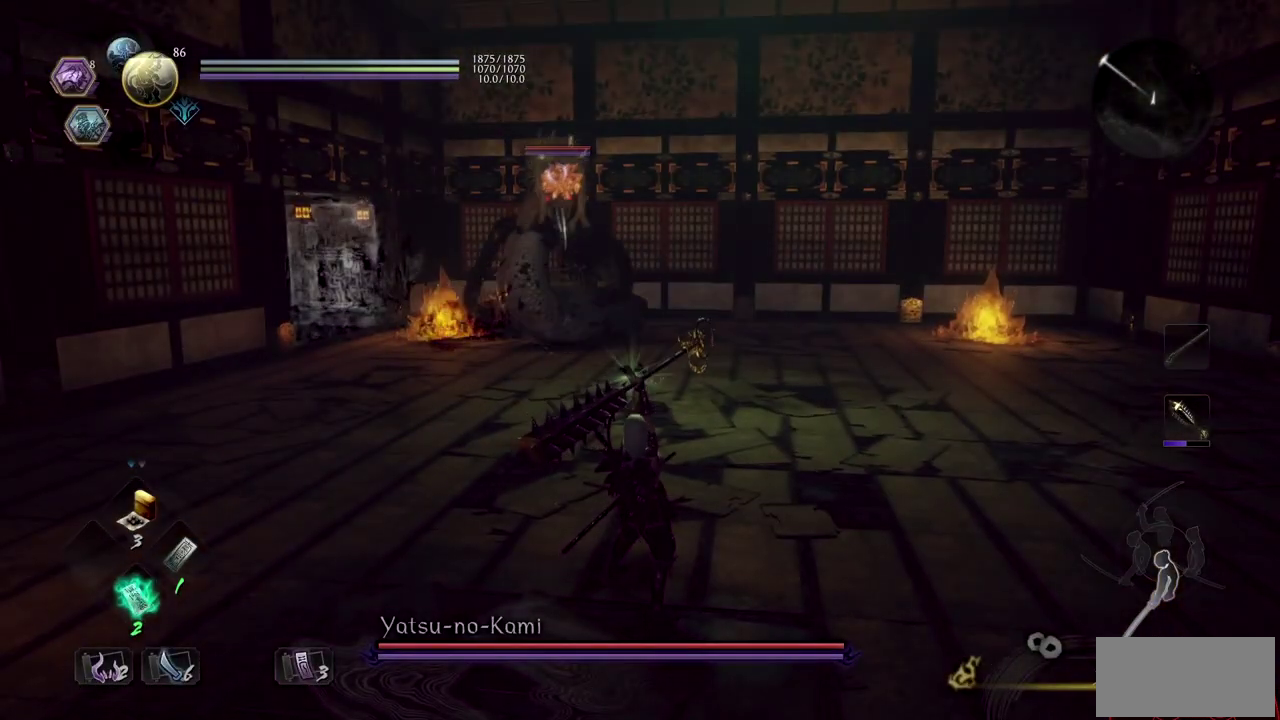
{"buttons": ["CROSS"], "left_stick": "up-left", "right_stick": "center", "events": [[117, "right_stick", "center"], [184, "left_stick", "up-left"], [217, "CROSS", "down"]]}
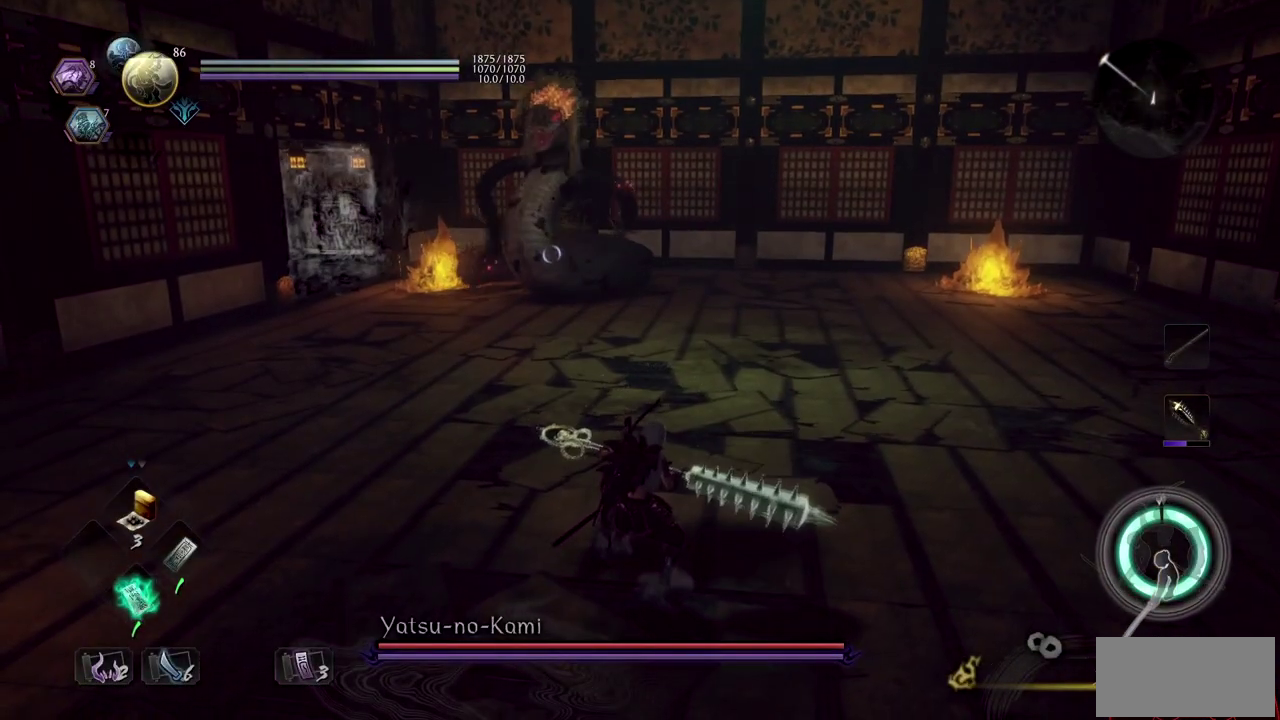
{"buttons": ["CROSS"], "left_stick": "up-left", "right_stick": "center", "events": []}
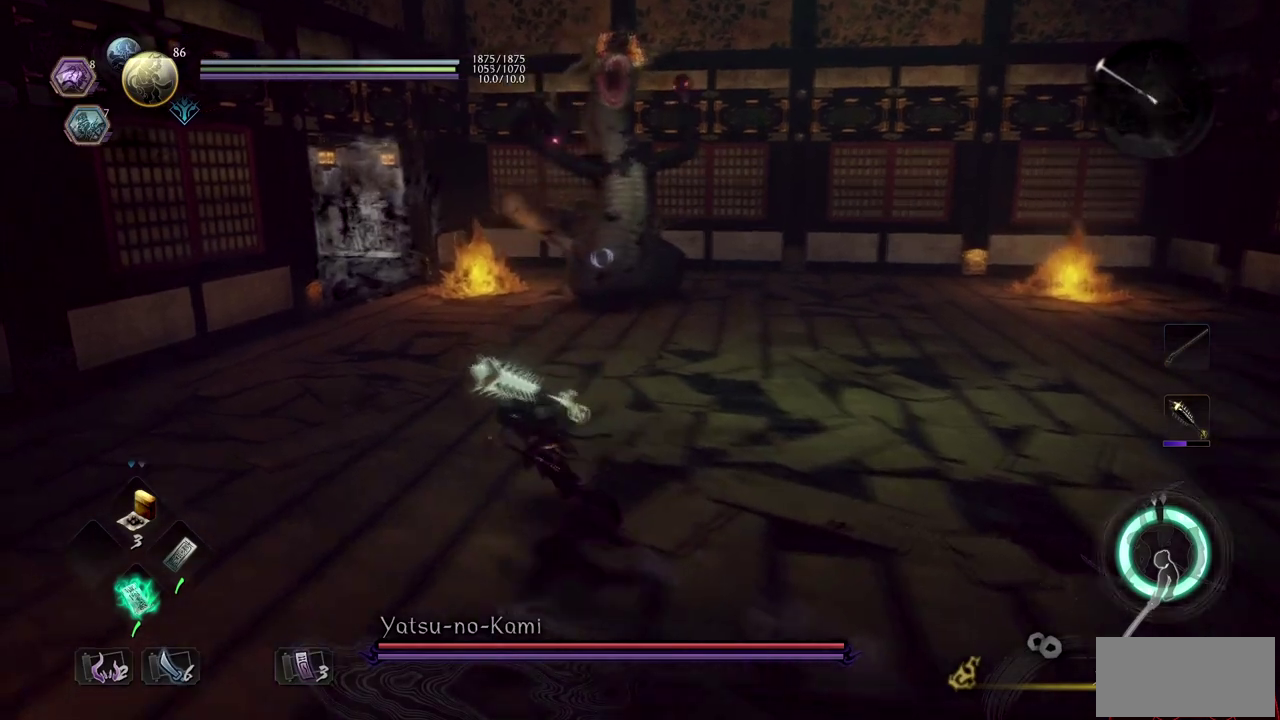
{"buttons": ["CROSS"], "left_stick": "up-left", "right_stick": "center", "events": []}
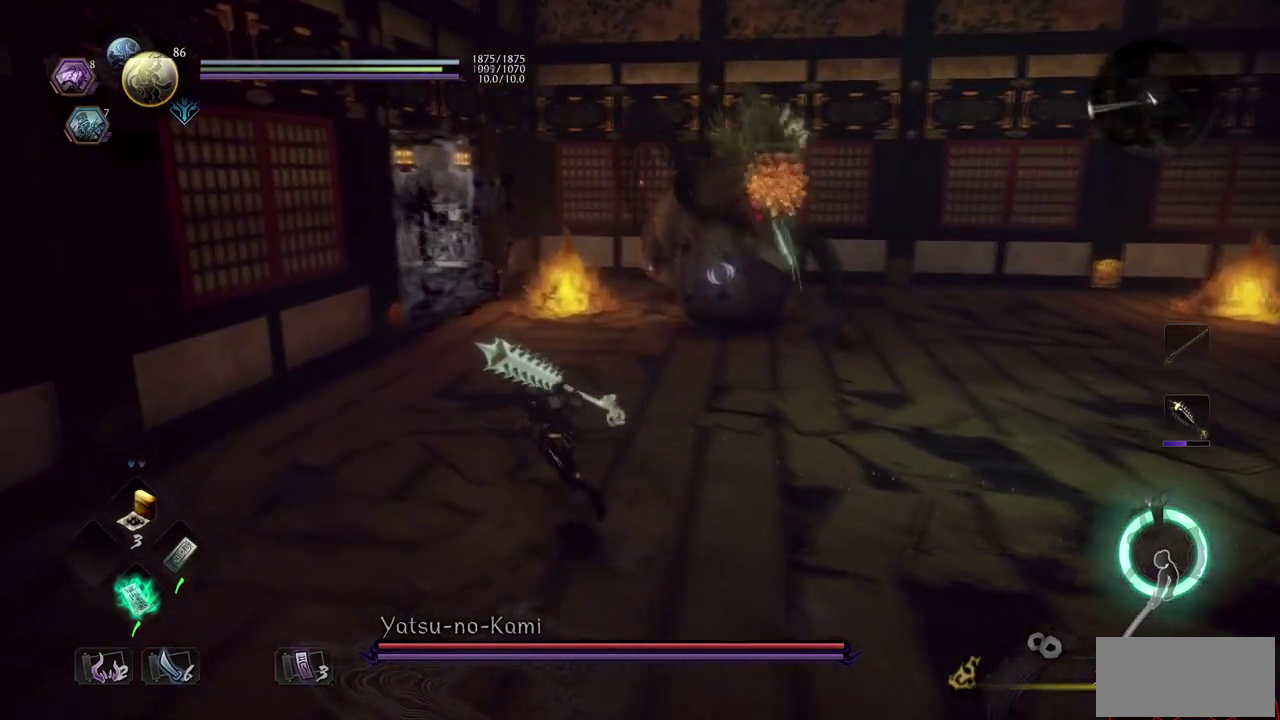
{"buttons": ["CROSS"], "left_stick": "up-left", "right_stick": "center", "events": []}
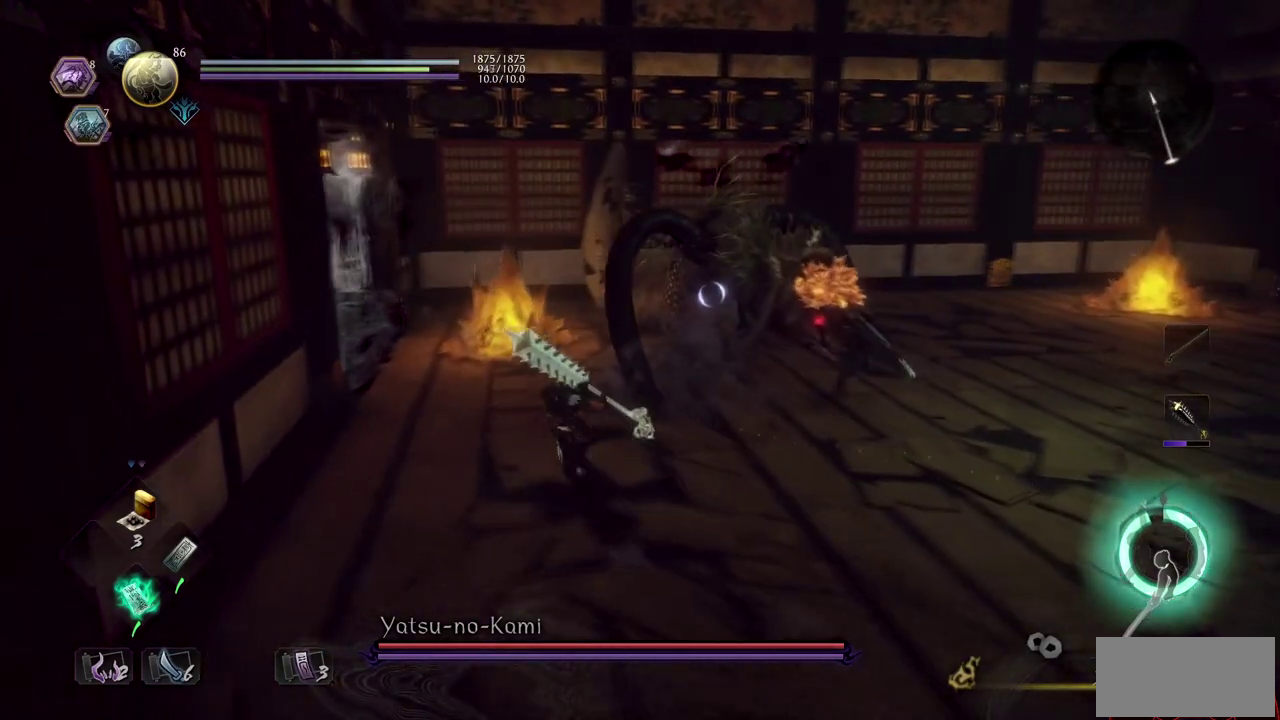
{"buttons": ["CROSS"], "left_stick": "up-left", "right_stick": "center", "events": []}
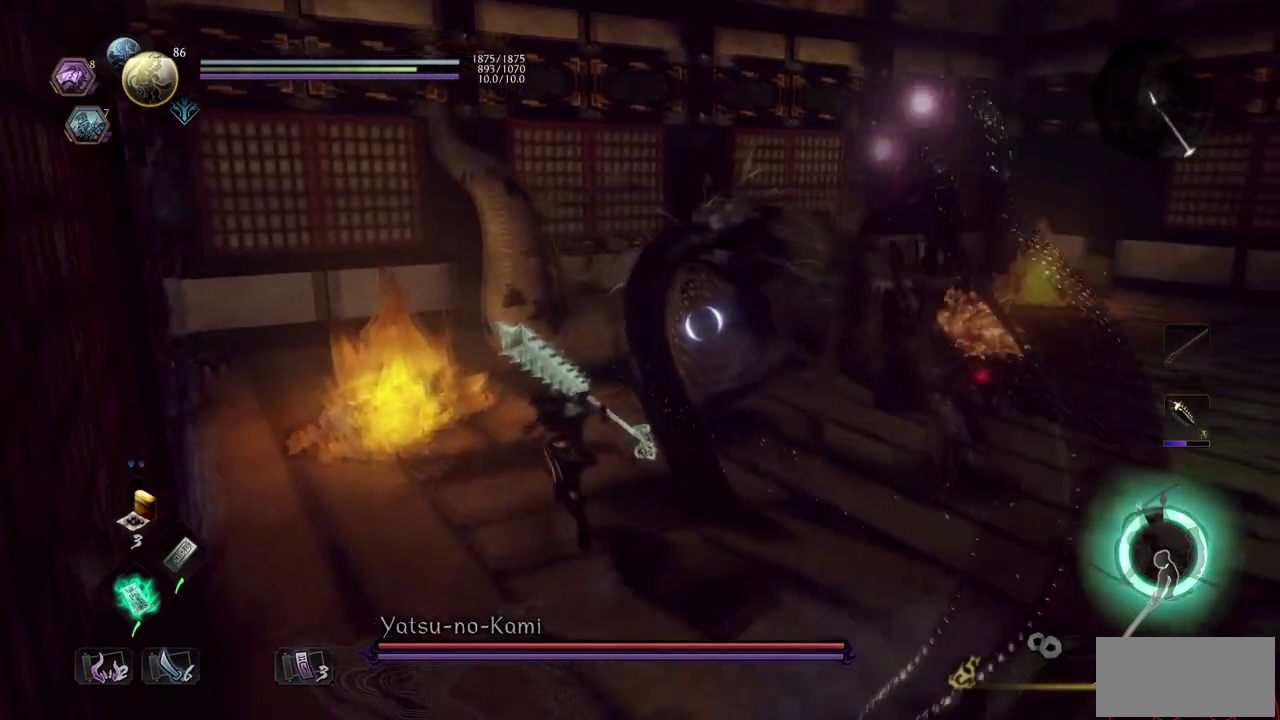
{"buttons": ["TRIANGLE", "R1"], "left_stick": "up", "right_stick": "center", "events": [[334, "CROSS", "up"], [351, "R1", "down"], [401, "TRIANGLE", "down"], [467, "left_stick", "up"]]}
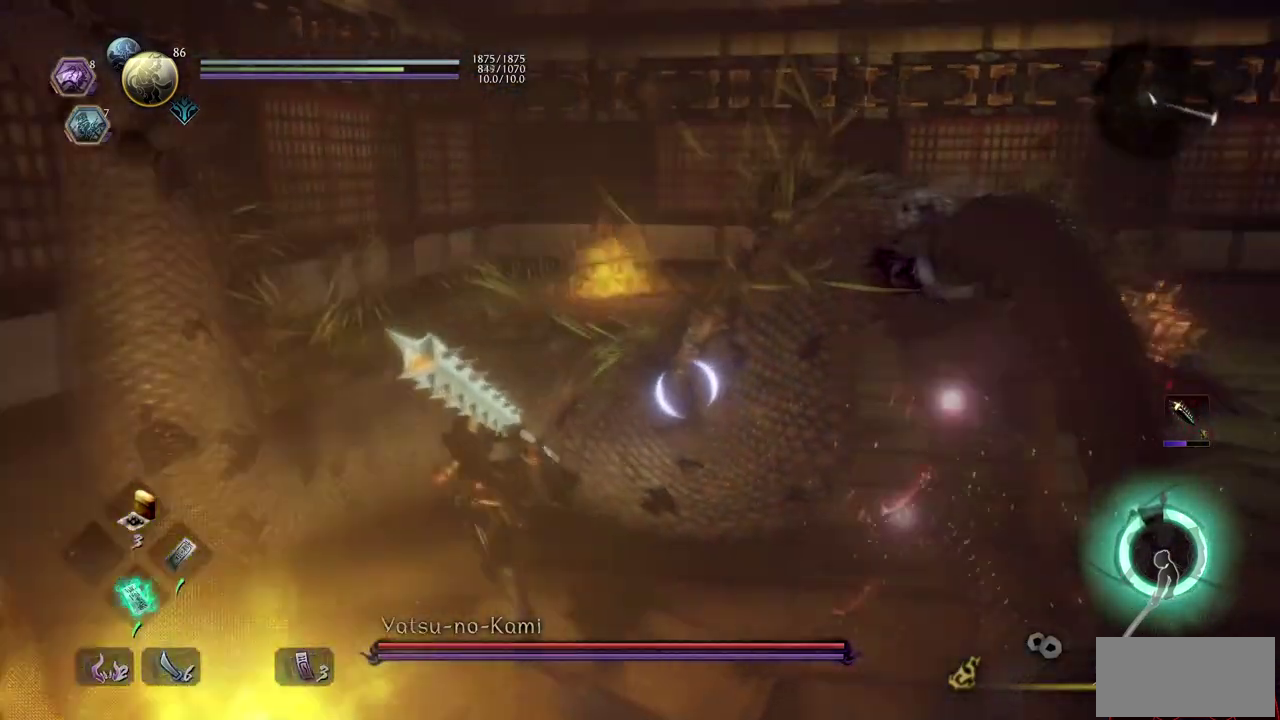
{"buttons": ["TRIANGLE"], "left_stick": "up", "right_stick": "center", "events": [[33, "R1", "up"], [33, "TRIANGLE", "up"], [133, "SQUARE", "down"], [267, "SQUARE", "up"], [483, "TRIANGLE", "down"]]}